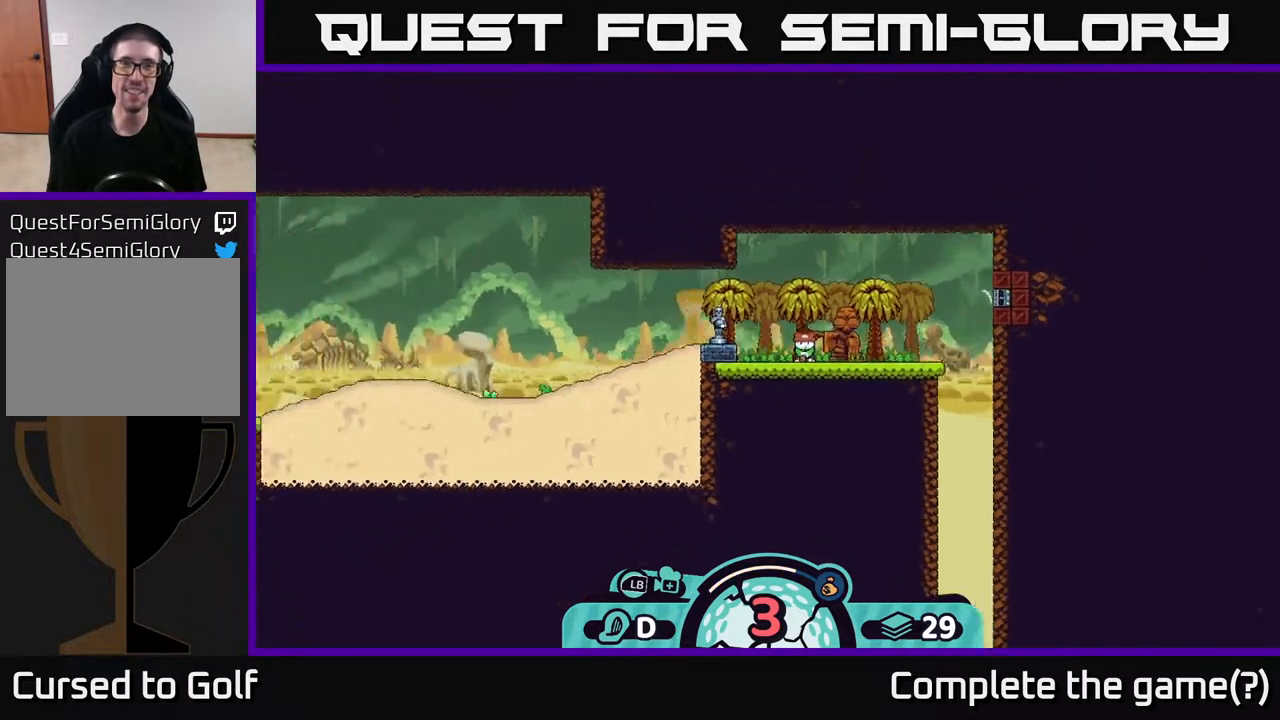
Gameplay with a controller (Xbox layout); each line is a JSON object with the inputs held at the frame after it. "events" lists button and stick changes between this image and that frame as [ms after this image, input, new state], when the widget could be followed in between.
{"buttons": [], "left_stick": "center", "right_stick": "center", "events": [[67, "left_stick", "center"], [150, "left_stick", "left"], [233, "right_stick", "center"], [317, "left_stick", "center"]]}
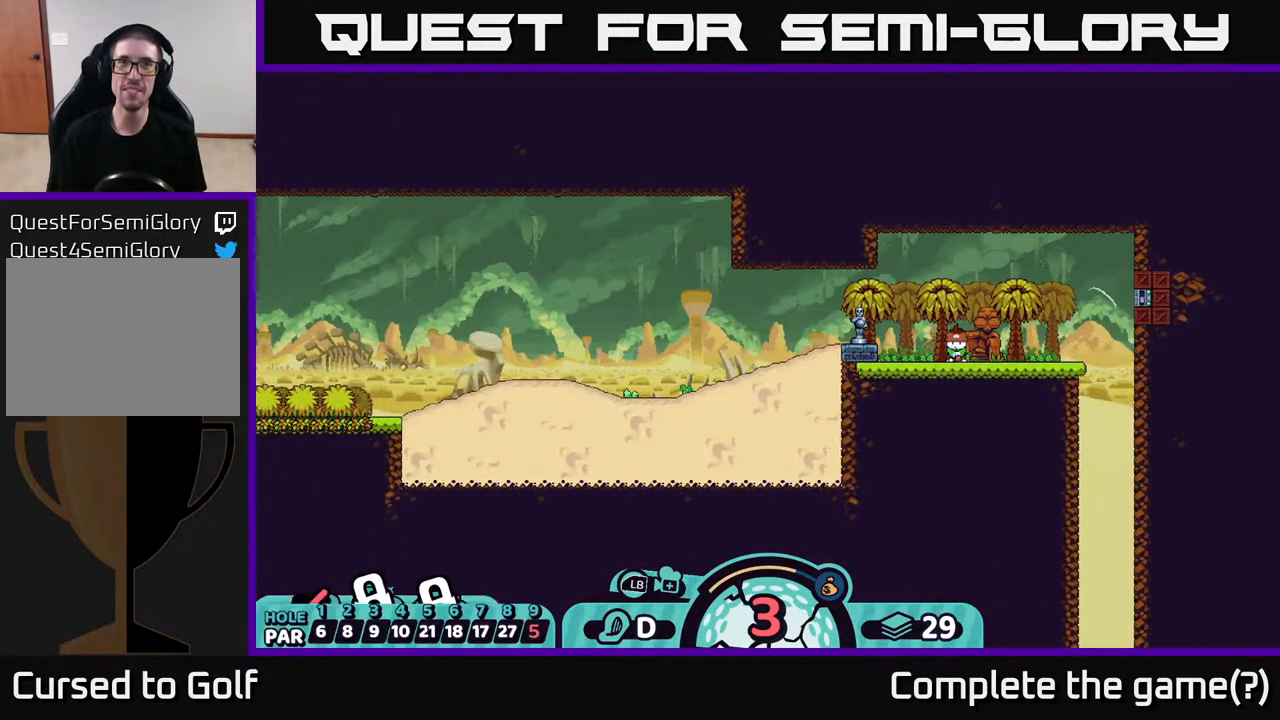
{"buttons": [], "left_stick": "center", "right_stick": "center", "events": [[200, "B", "down"], [350, "B", "up"]]}
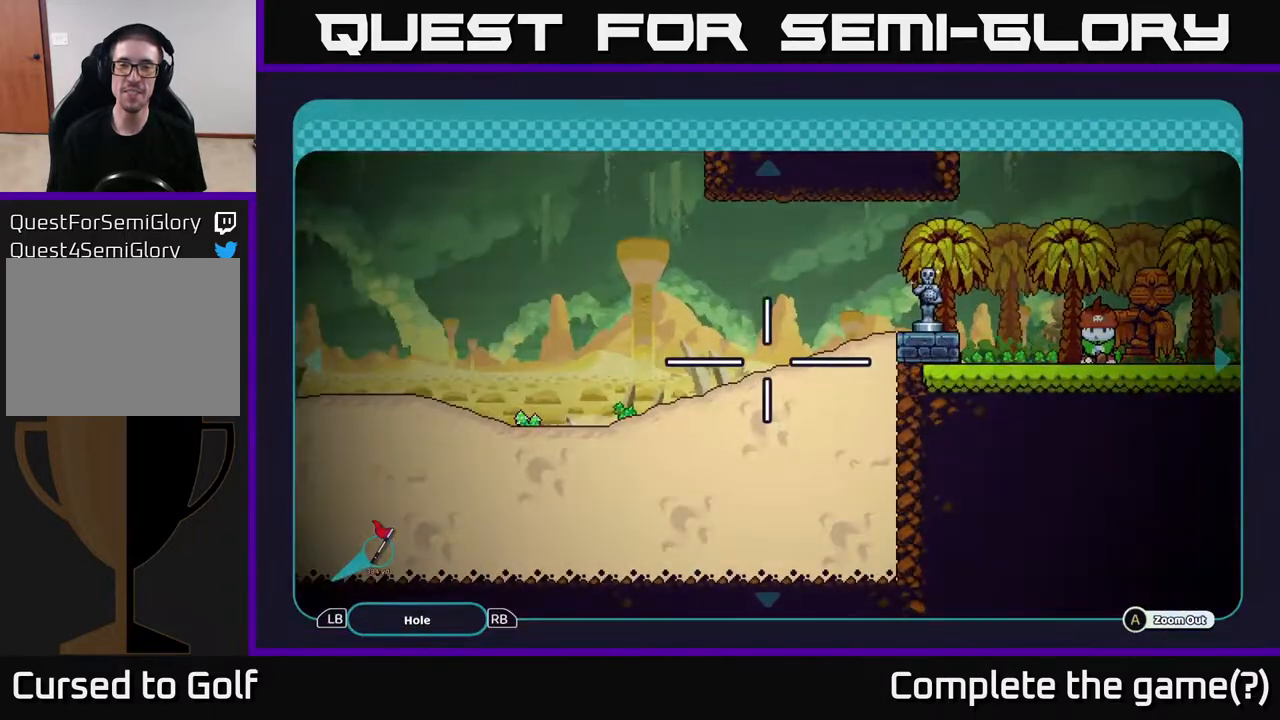
{"buttons": [], "left_stick": "center", "right_stick": "center", "events": []}
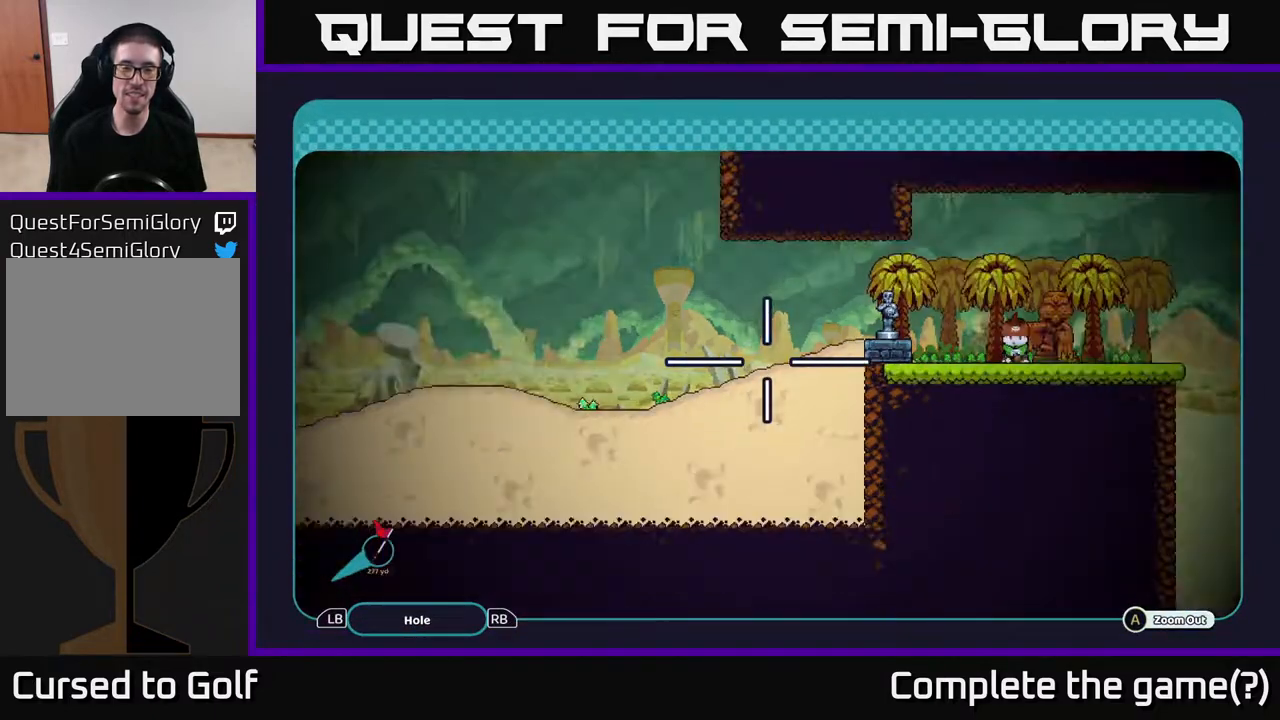
{"buttons": ["A"], "left_stick": "left", "right_stick": "center", "events": [[33, "A", "down"], [233, "left_stick", "left"]]}
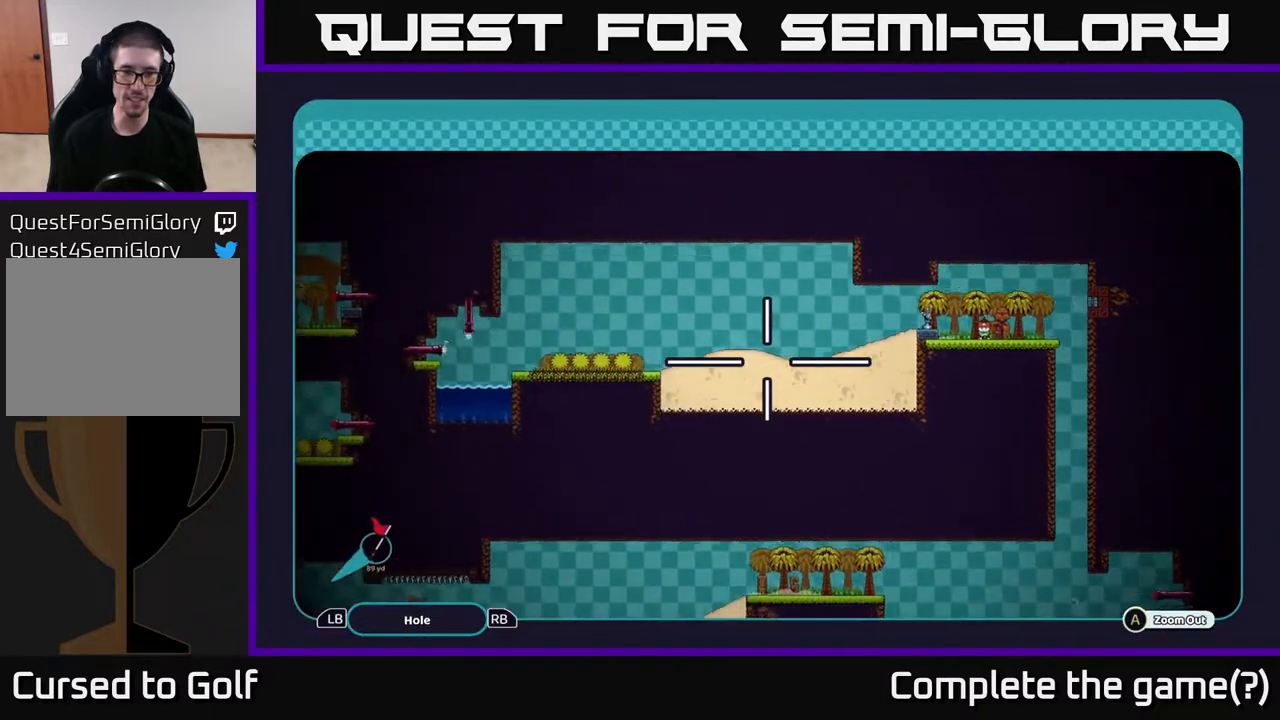
{"buttons": ["A"], "left_stick": "up", "right_stick": "center", "events": [[50, "left_stick", "up-left"], [183, "left_stick", "center"], [483, "left_stick", "up"]]}
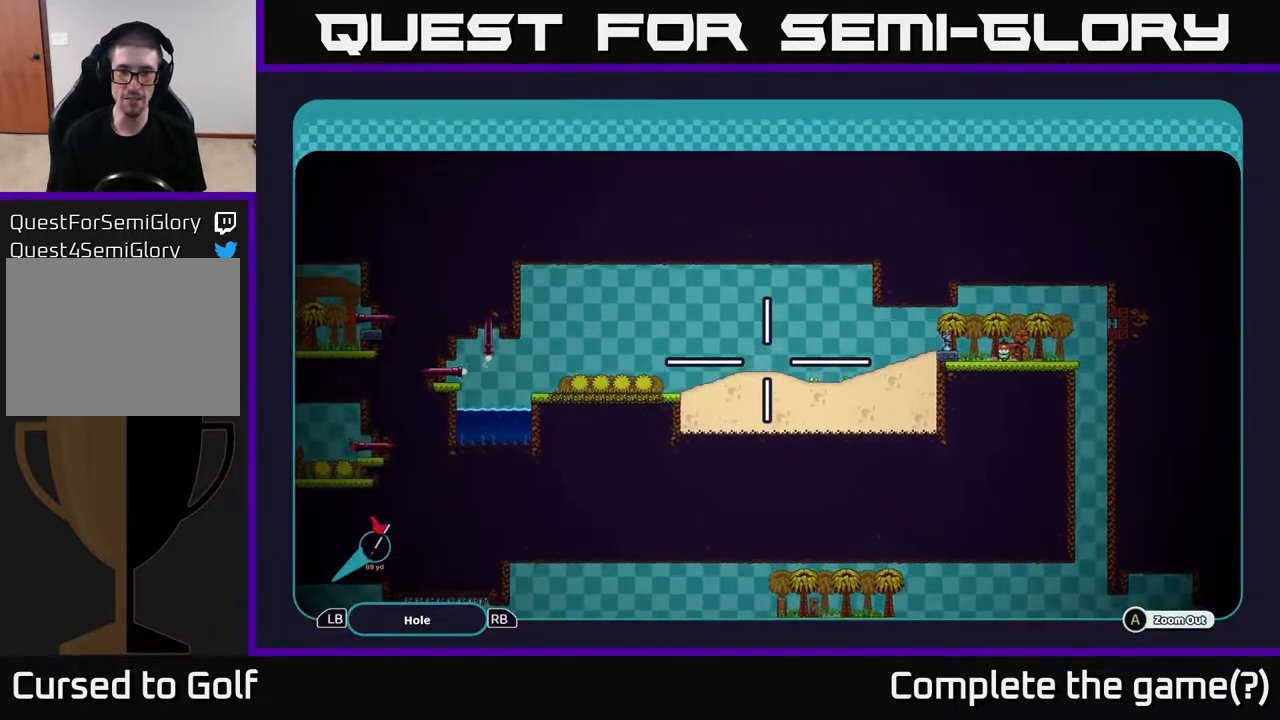
{"buttons": ["A"], "left_stick": "center", "right_stick": "center", "events": [[83, "left_stick", "center"]]}
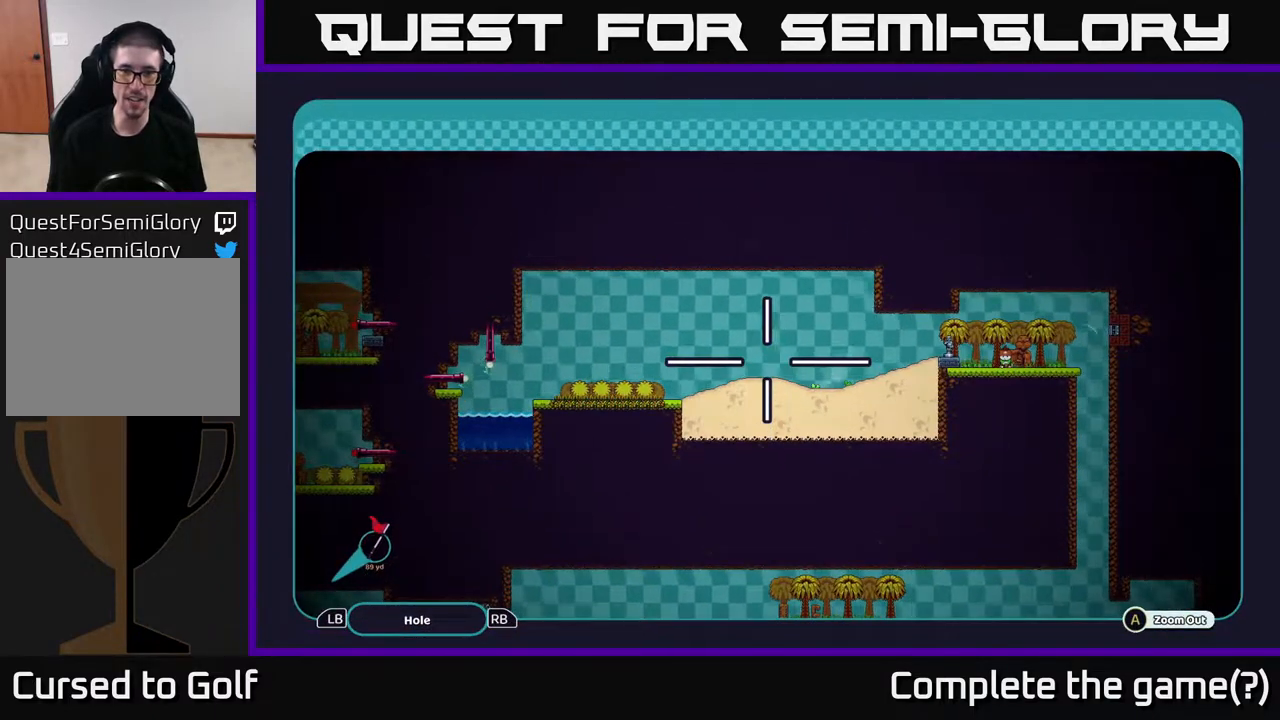
{"buttons": ["A"], "left_stick": "center", "right_stick": "center", "events": []}
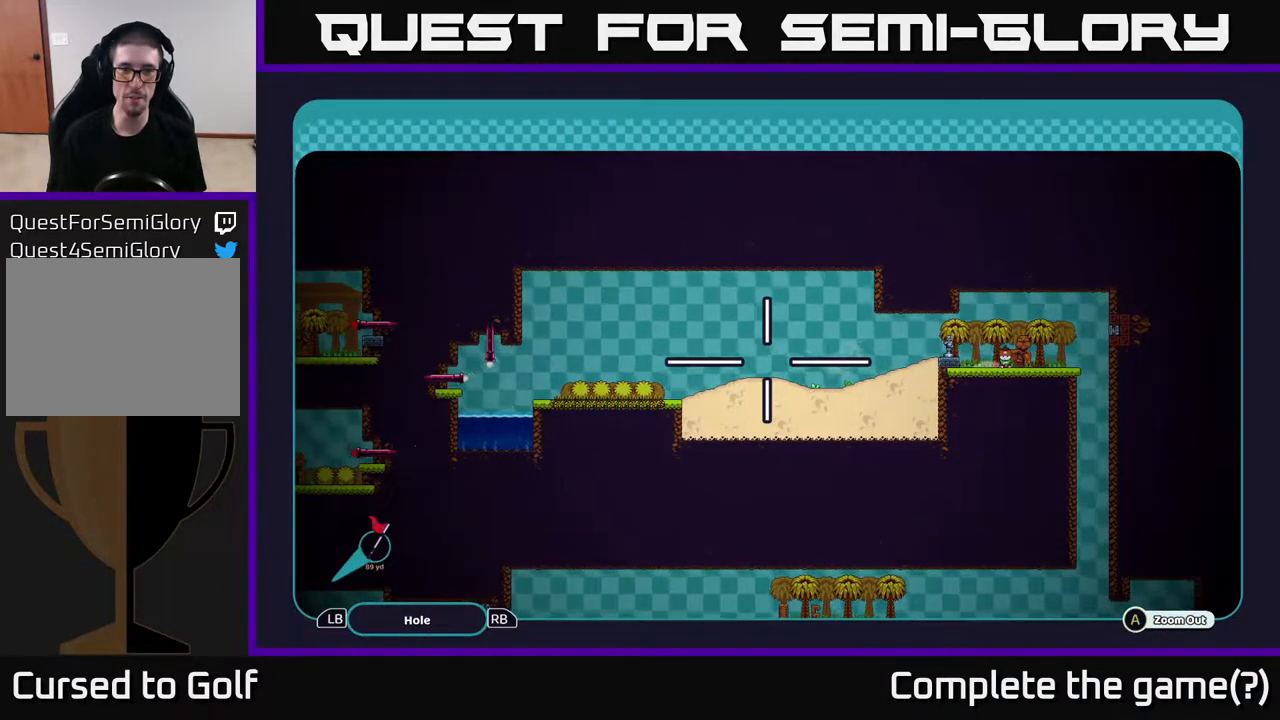
{"buttons": ["A"], "left_stick": "right", "right_stick": "center", "events": [[350, "left_stick", "right"]]}
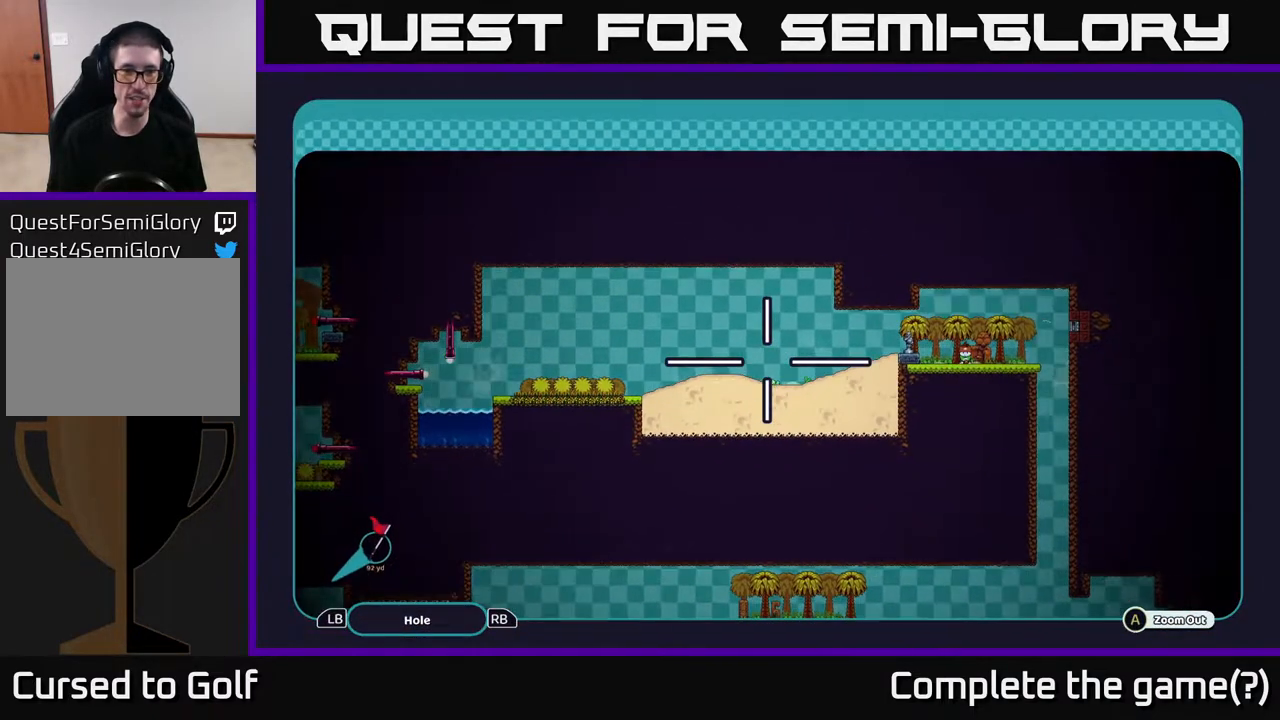
{"buttons": ["A"], "left_stick": "center", "right_stick": "center", "events": [[50, "left_stick", "center"]]}
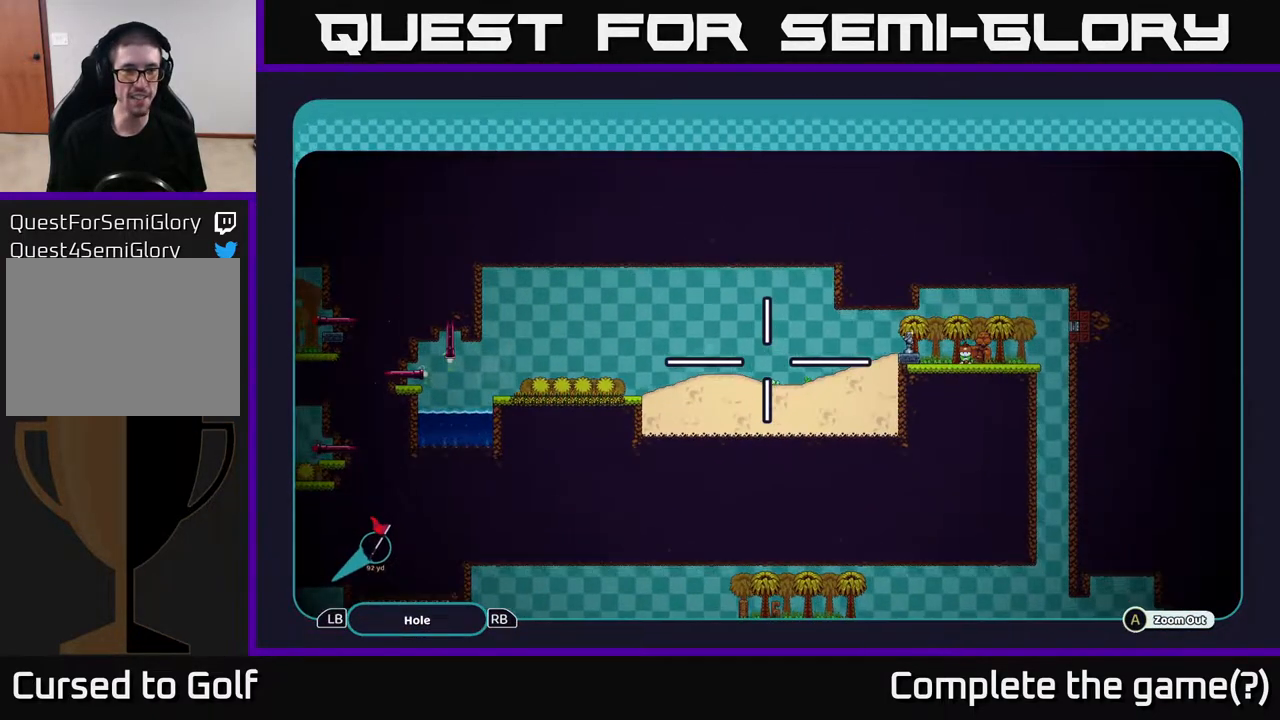
{"buttons": ["A"], "left_stick": "center", "right_stick": "center", "events": []}
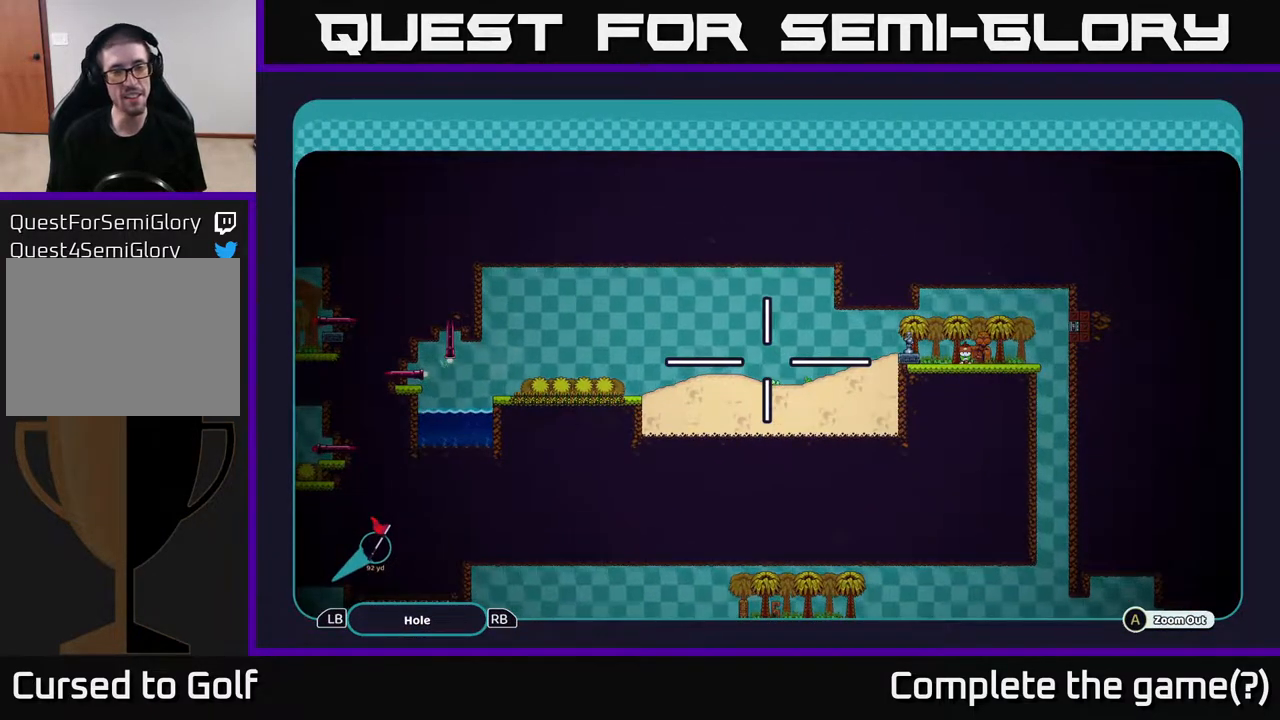
{"buttons": ["A"], "left_stick": "center", "right_stick": "center", "events": []}
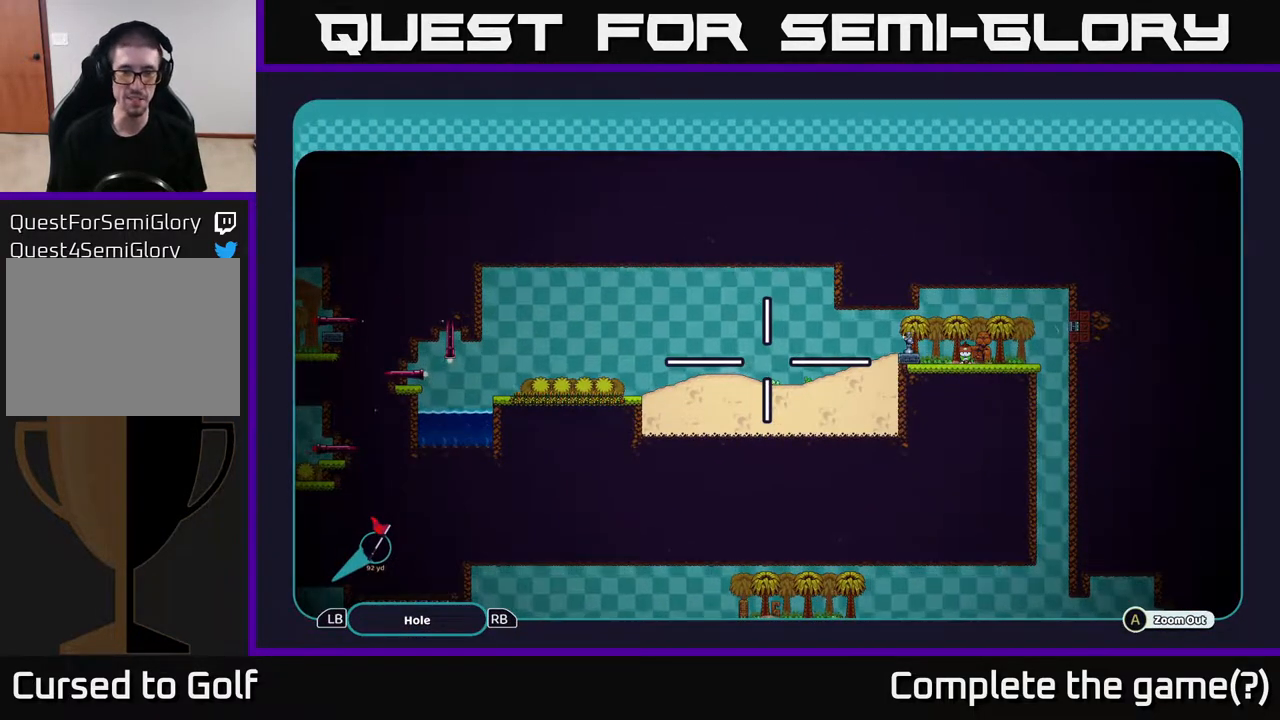
{"buttons": ["A"], "left_stick": "right", "right_stick": "center", "events": [[183, "left_stick", "left"], [383, "left_stick", "center"], [450, "left_stick", "right"]]}
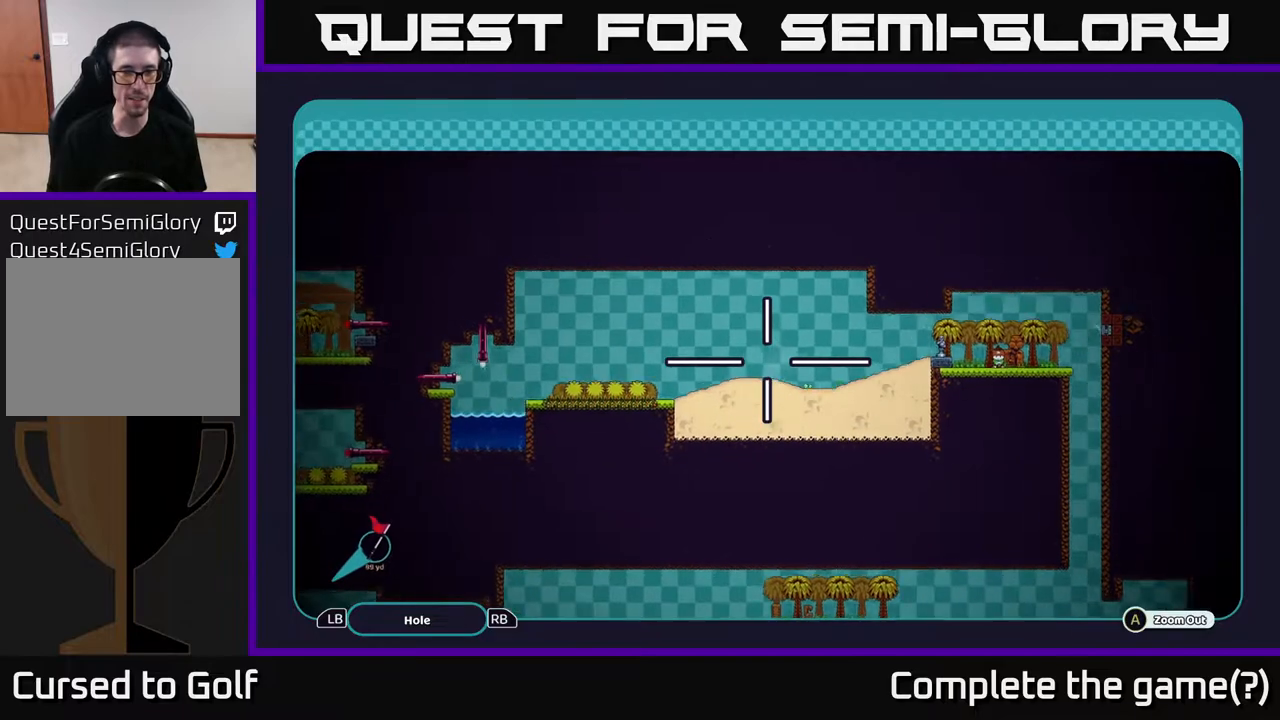
{"buttons": ["A"], "left_stick": "center", "right_stick": "center", "events": [[217, "left_stick", "left"], [450, "left_stick", "center"]]}
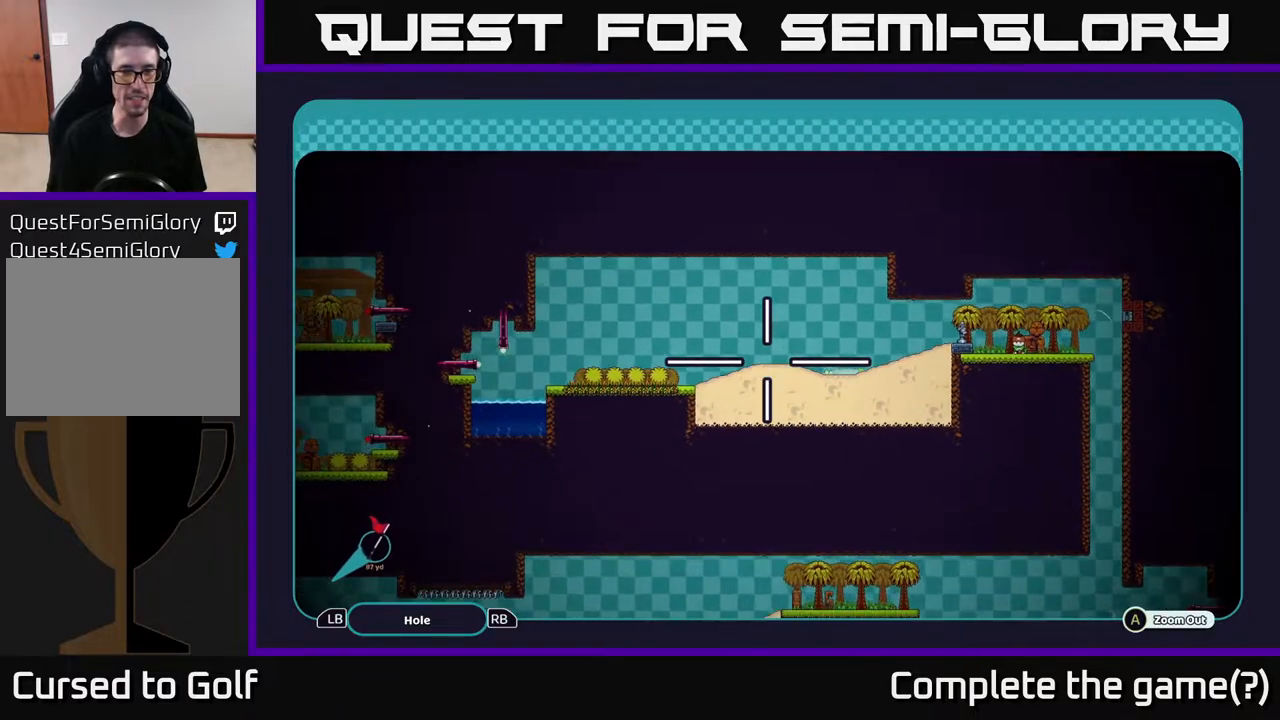
{"buttons": ["A"], "left_stick": "down-left", "right_stick": "center", "events": [[133, "left_stick", "left"], [283, "left_stick", "down-left"]]}
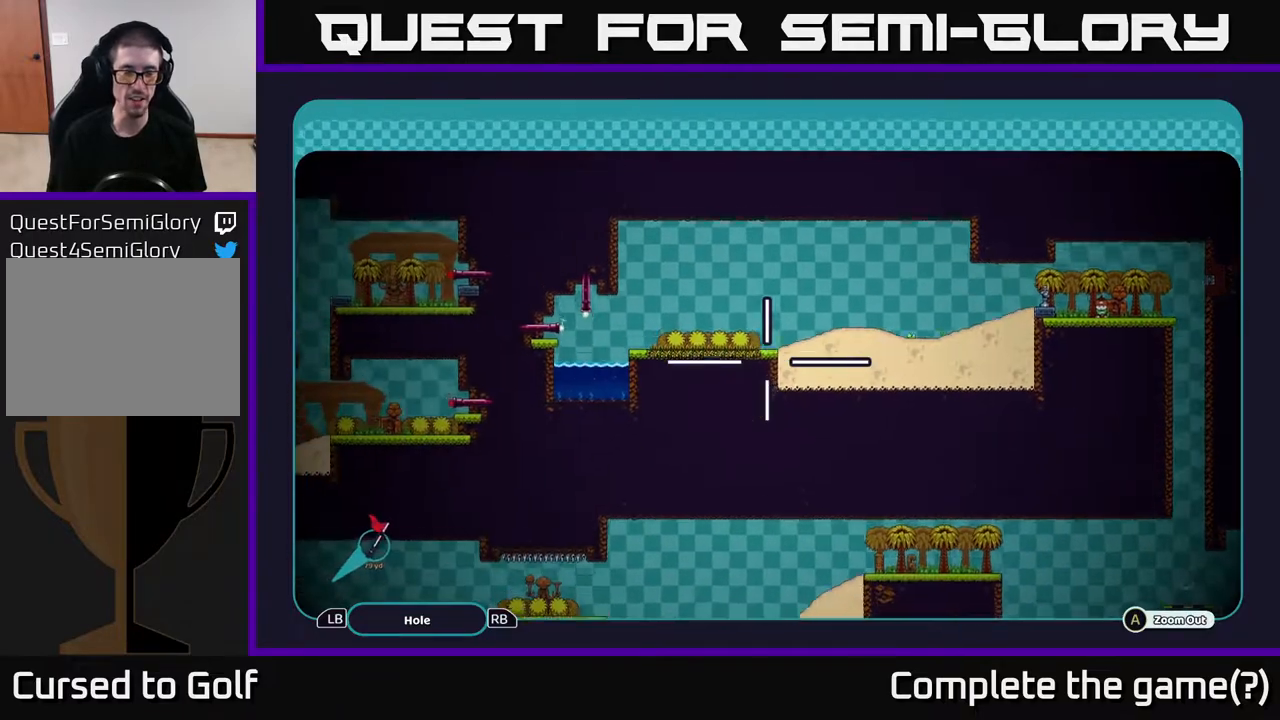
{"buttons": ["A"], "left_stick": "center", "right_stick": "center", "events": [[17, "left_stick", "up"], [267, "left_stick", "right"], [500, "left_stick", "center"]]}
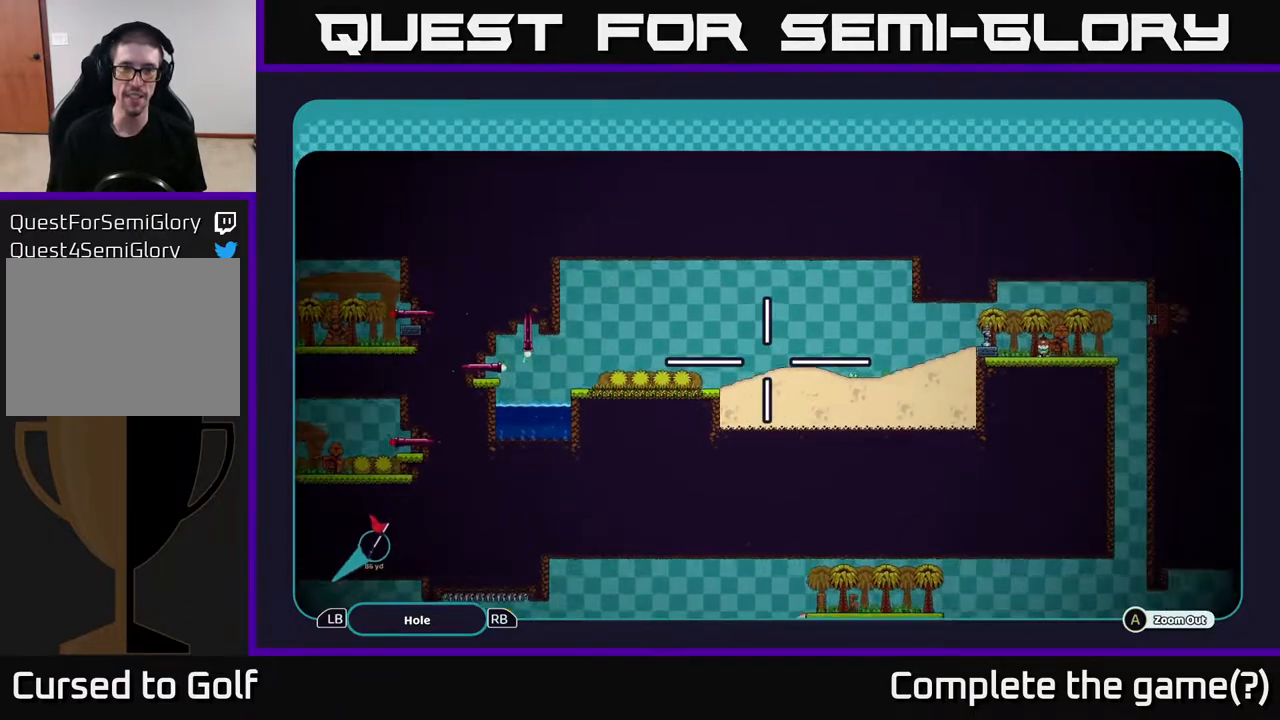
{"buttons": [], "left_stick": "center", "right_stick": "center", "events": [[83, "A", "up"], [267, "B", "down"], [333, "B", "up"]]}
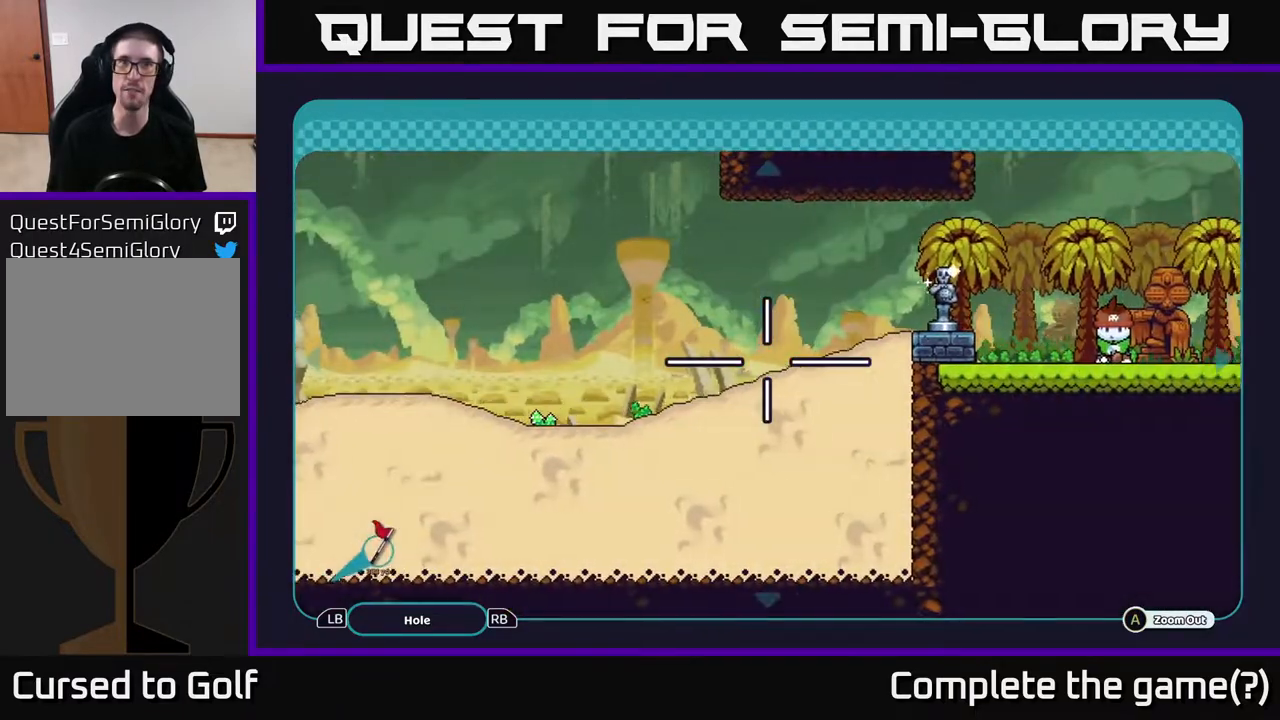
{"buttons": [], "left_stick": "center", "right_stick": "center", "events": []}
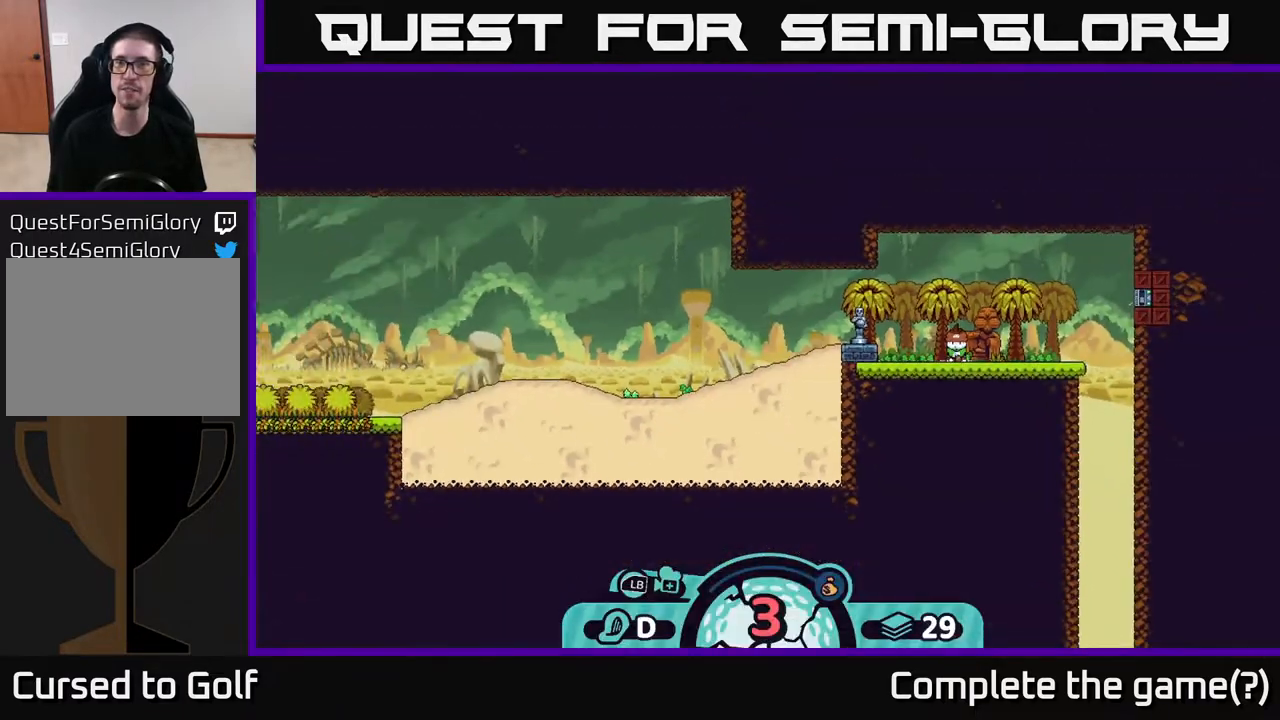
{"buttons": [], "left_stick": "center", "right_stick": "center", "events": [[50, "right_stick", "left"], [233, "right_stick", "center"], [317, "left_stick", "left"], [483, "left_stick", "center"]]}
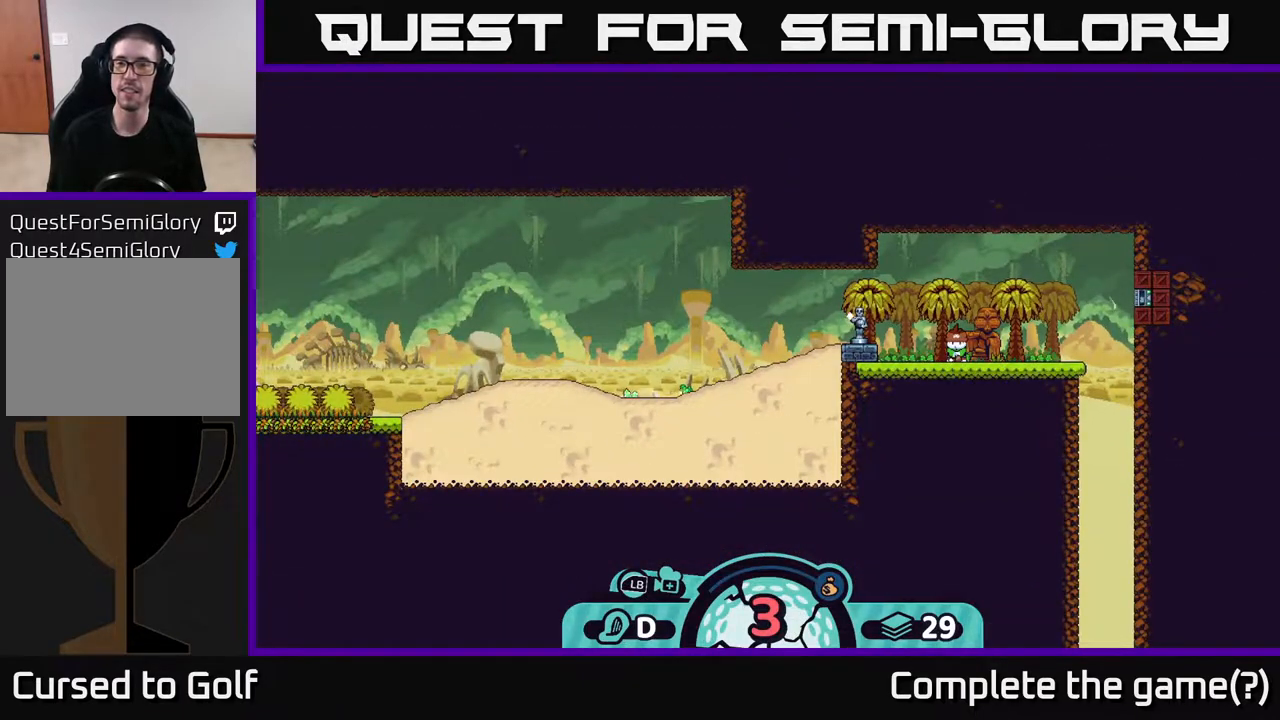
{"buttons": [], "left_stick": "center", "right_stick": "center", "events": [[133, "X", "down"], [217, "X", "up"]]}
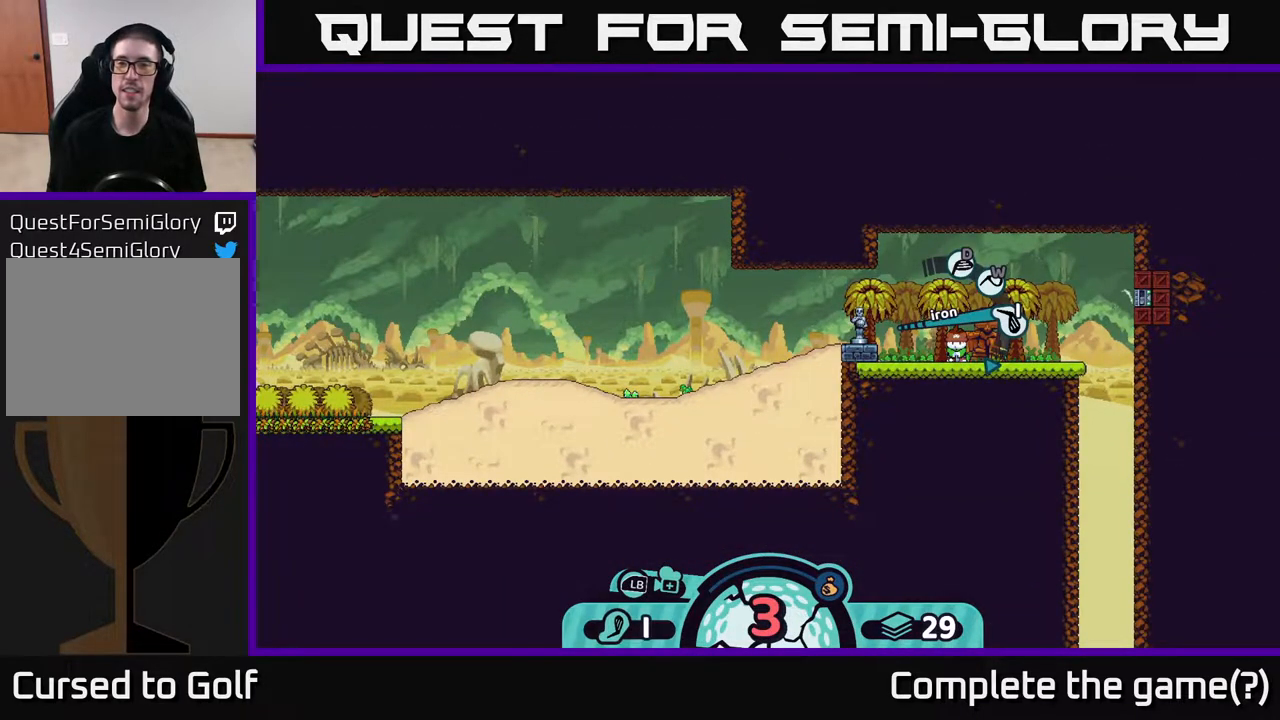
{"buttons": [], "left_stick": "center", "right_stick": "center", "events": [[167, "X", "down"], [233, "X", "up"]]}
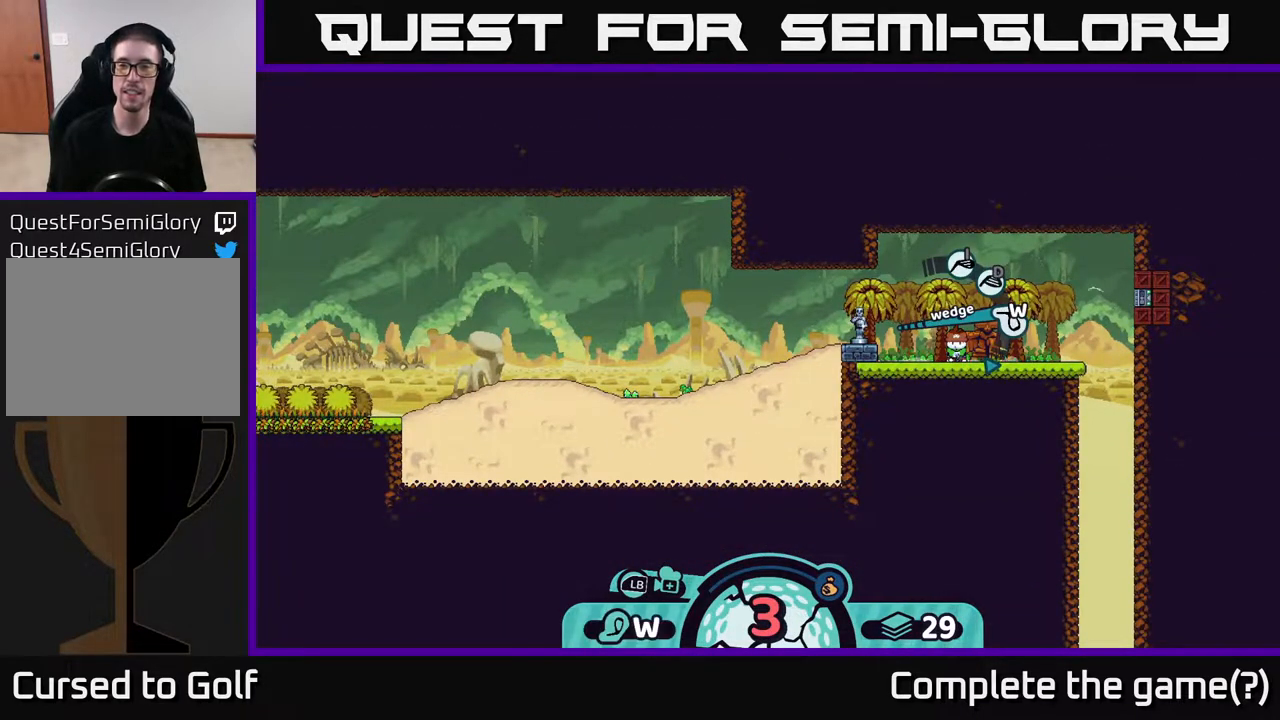
{"buttons": ["A"], "left_stick": "center", "right_stick": "center", "events": [[133, "X", "down"], [183, "X", "up"], [483, "A", "down"]]}
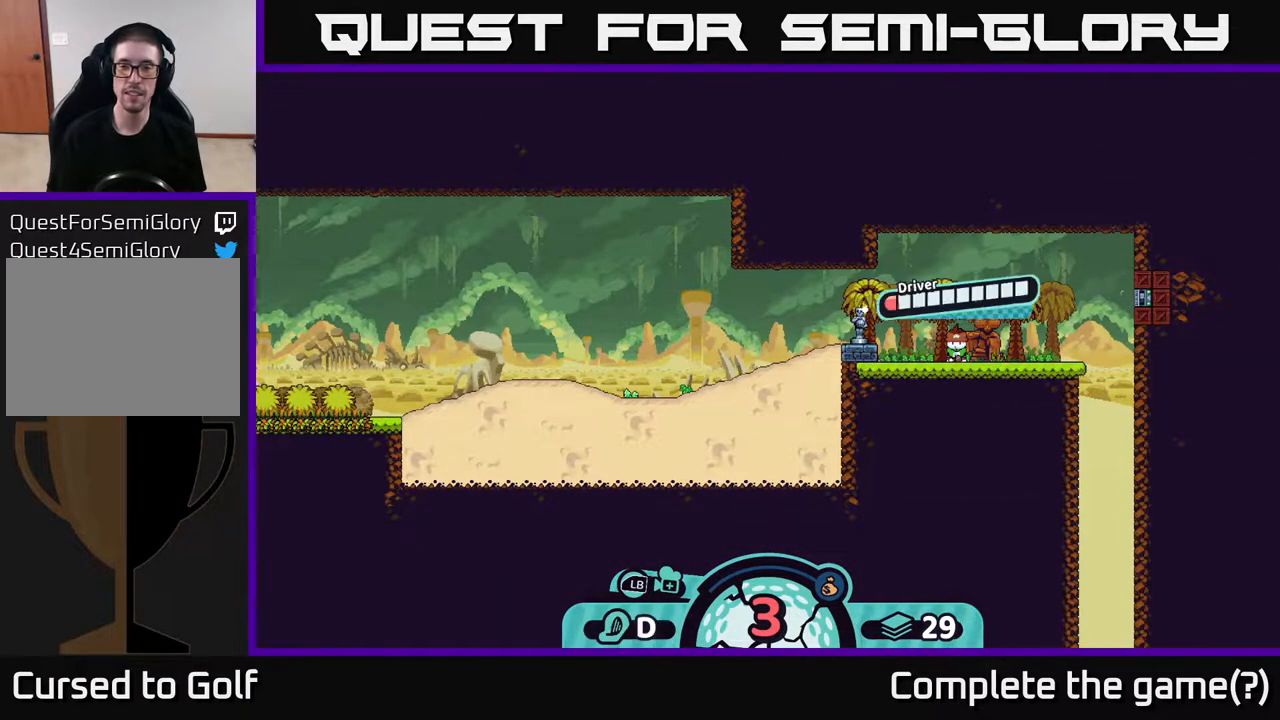
{"buttons": ["A"], "left_stick": "center", "right_stick": "center", "events": [[83, "A", "up"], [500, "A", "down"]]}
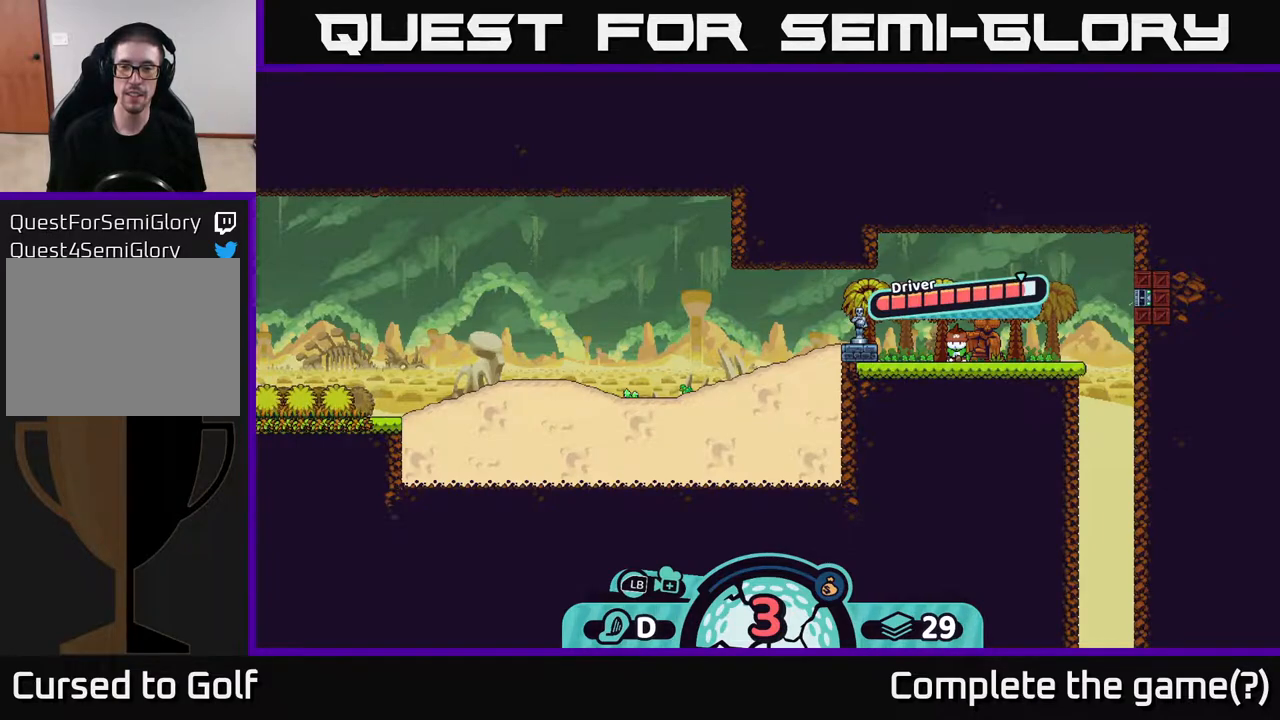
{"buttons": [], "left_stick": "center", "right_stick": "left", "events": [[150, "A", "up"], [367, "right_stick", "left"]]}
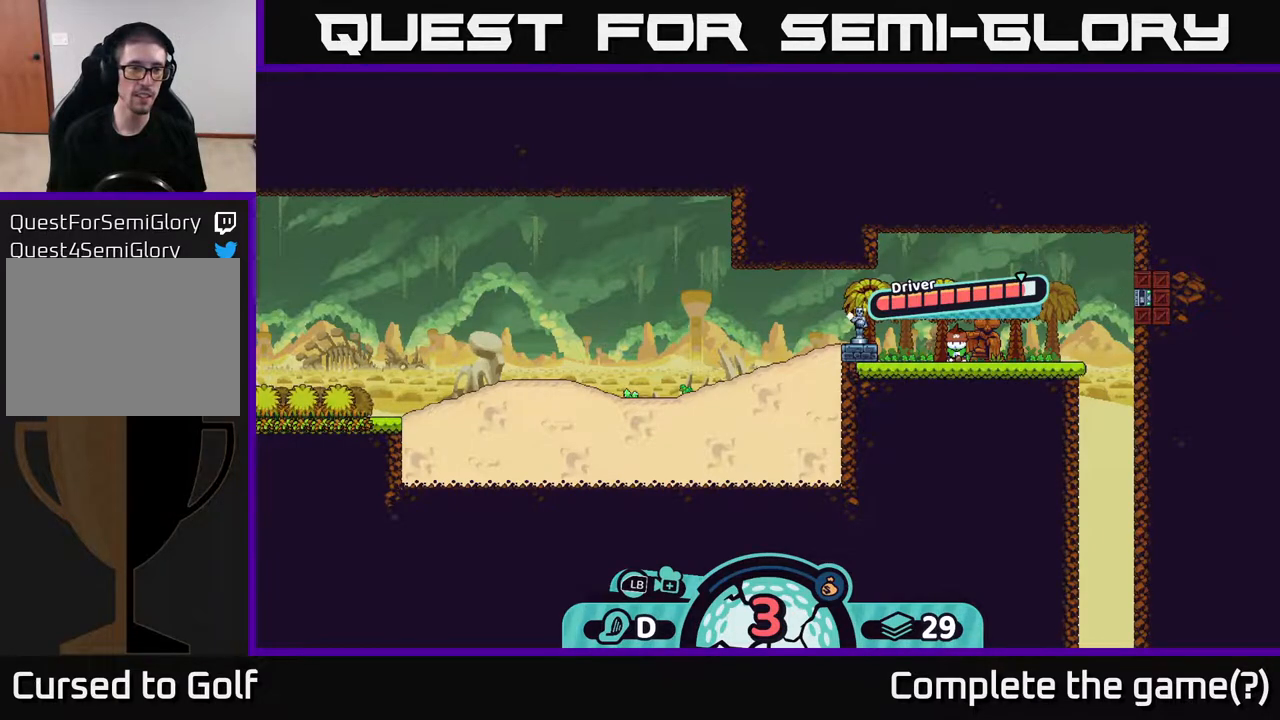
{"buttons": [], "left_stick": "center", "right_stick": "center", "events": [[350, "right_stick", "center"]]}
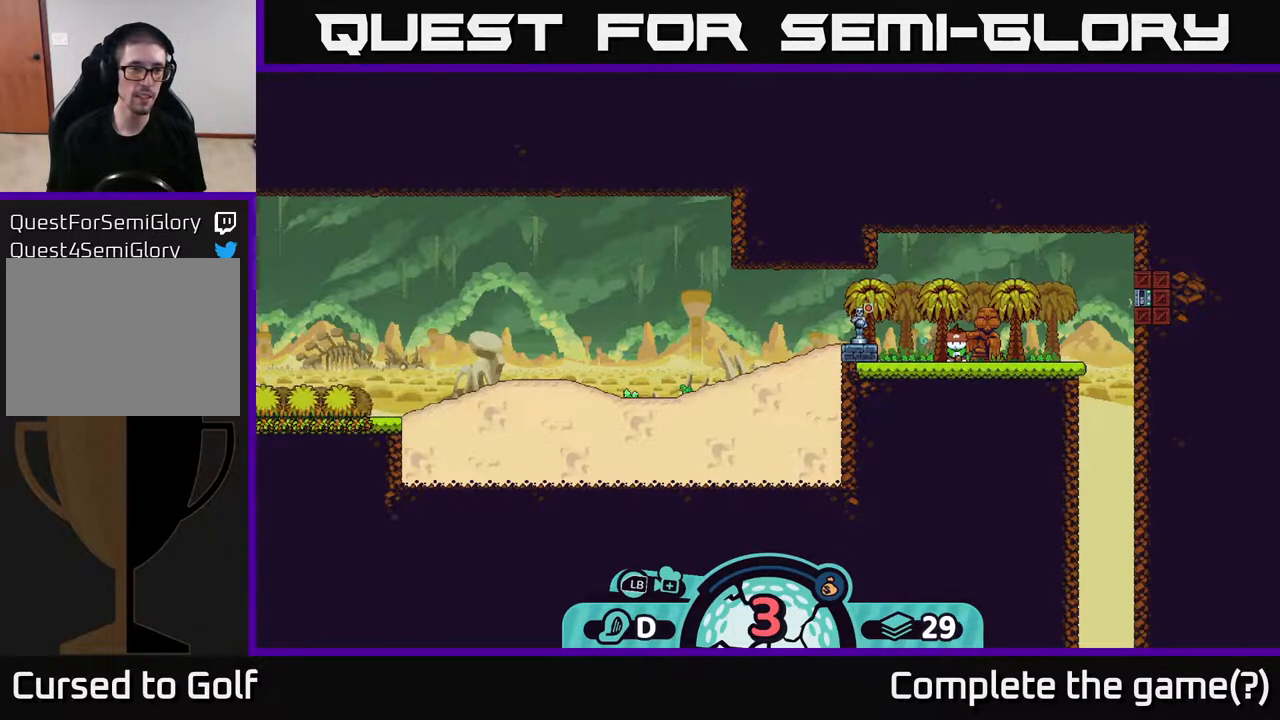
{"buttons": [], "left_stick": "center", "right_stick": "center", "events": []}
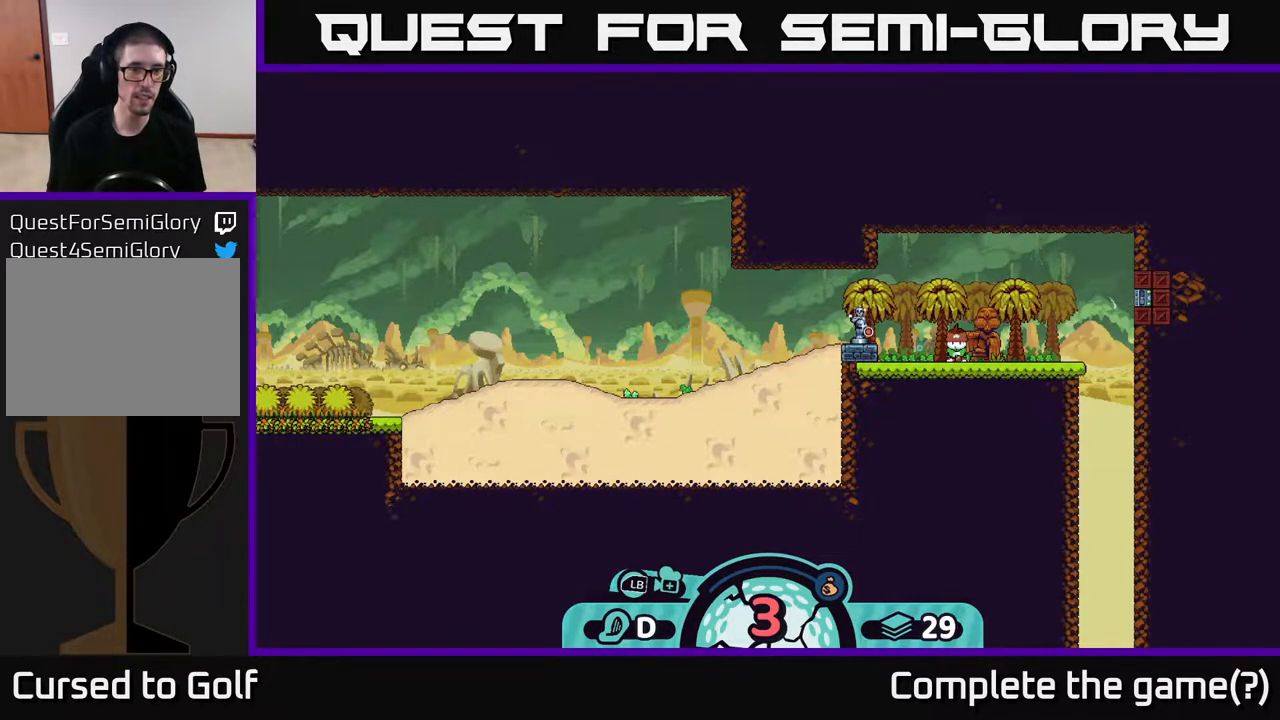
{"buttons": [], "left_stick": "center", "right_stick": "center", "events": []}
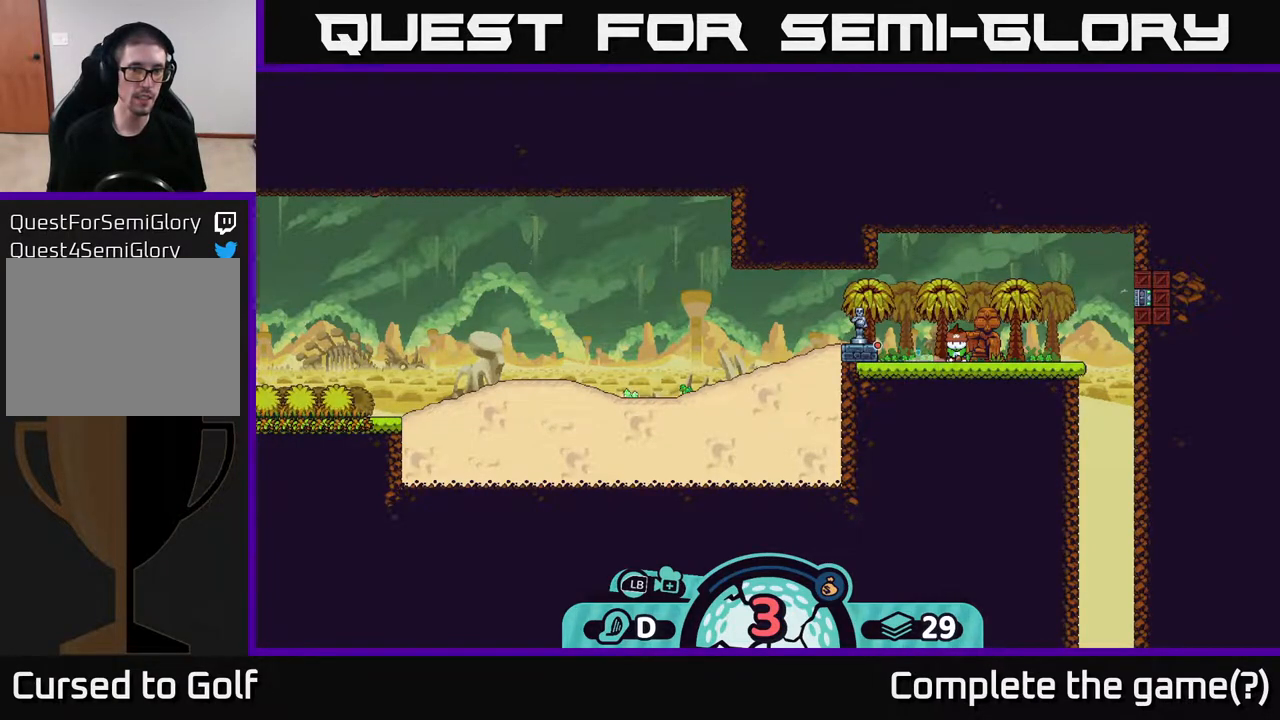
{"buttons": [], "left_stick": "center", "right_stick": "center", "events": []}
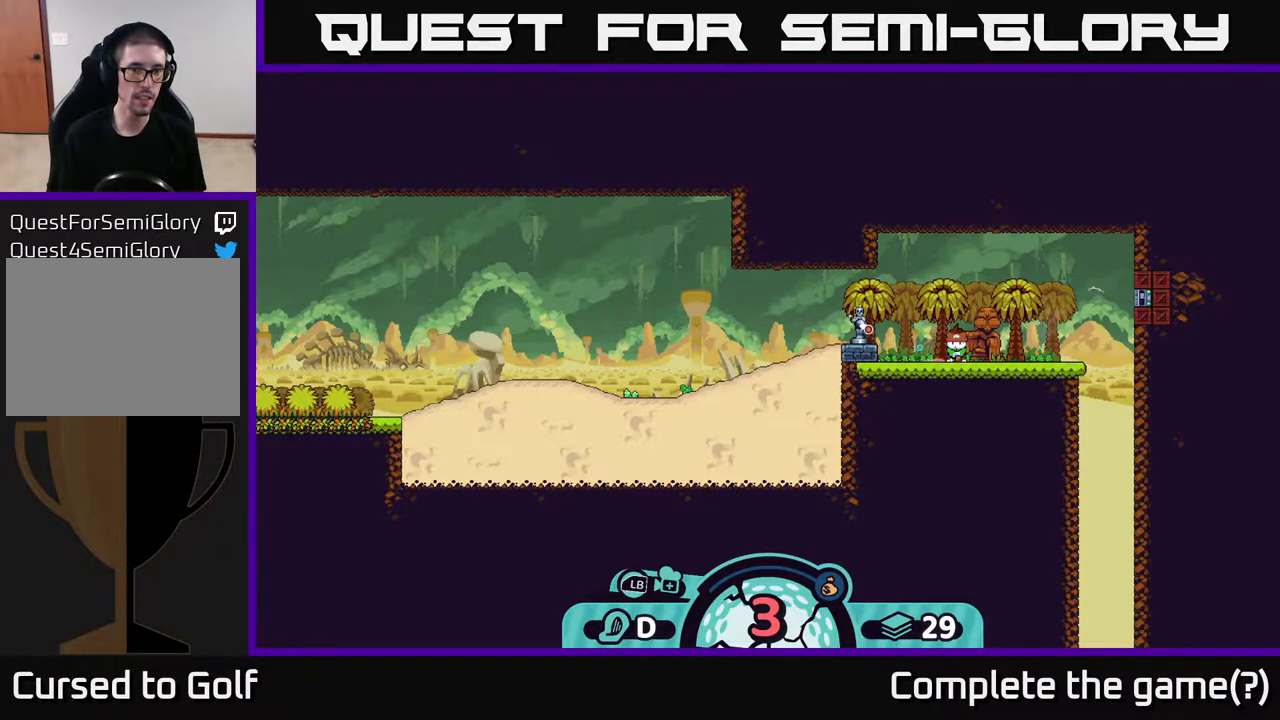
{"buttons": [], "left_stick": "center", "right_stick": "center", "events": []}
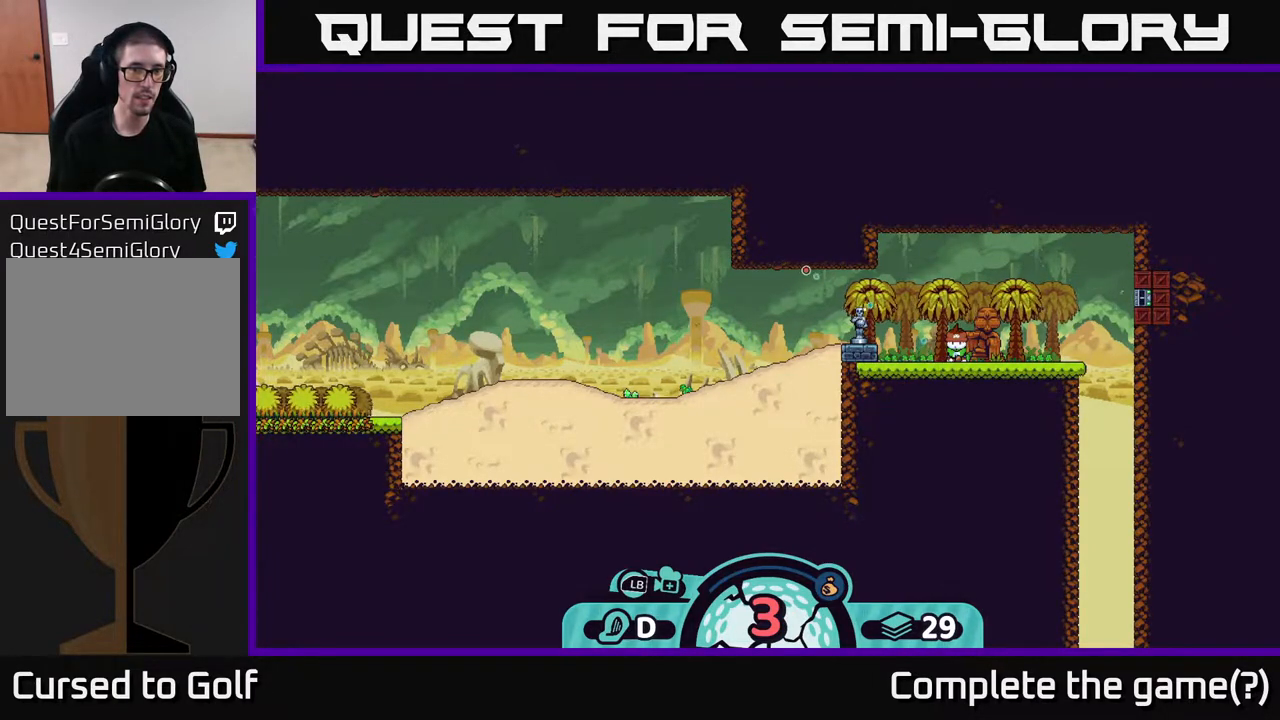
{"buttons": [], "left_stick": "center", "right_stick": "center", "events": []}